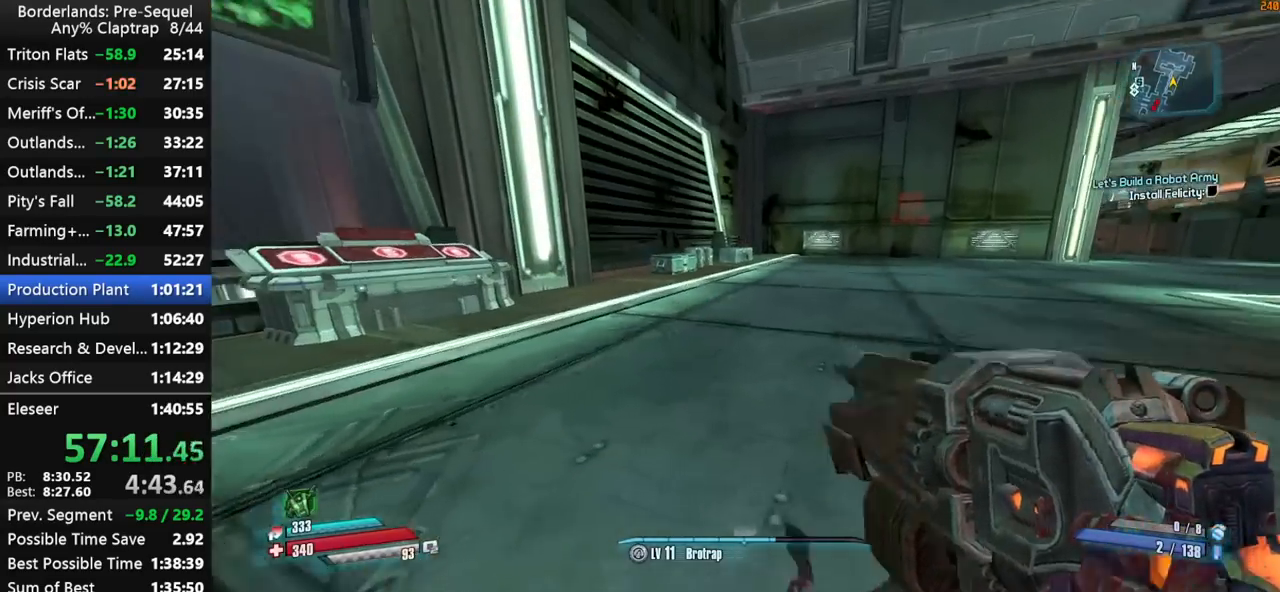
Gameplay with keyboard and mouse; each line is a JSON object with the keys held at the frame after it. "events" lists presses ("down") and releases ("up") of "1", "2", "3", "4", "5", "a", "b", "c", "ctrl", "d", "down", "e", "f", "g", "left", "q", "r", "right", "s", "shift", "space", "t", "up", "v", "w", "x", "y" and "z" between this image and that frame as [ms after this image, input, new state], when the widget could be followed in between. No other keys are recorded. "mouse_move" is the direction in which the mouse moves at that frame (one of eight, or "still"), when it could be read. Mouse buttons are not recorded.
{"keys": ["w"], "mouse_move": "left", "events": [[250, "ctrl", "up"], [384, "shift", "up"]]}
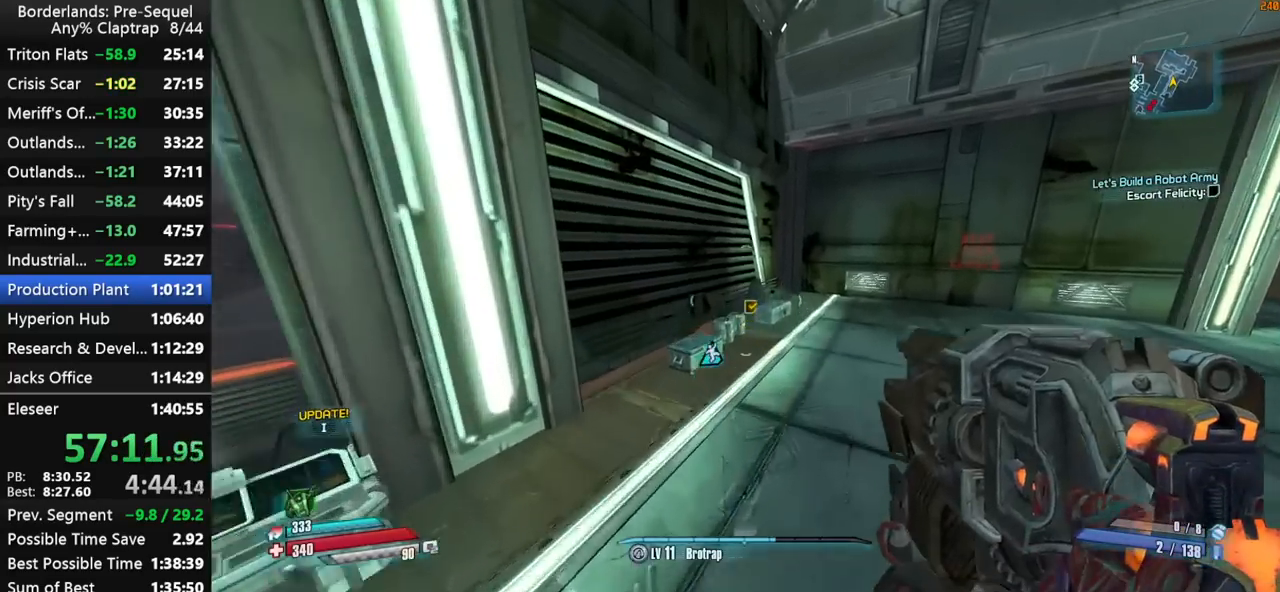
{"keys": ["d", "shift", "w"], "mouse_move": "left", "events": [[117, "shift", "down"], [217, "ctrl", "down"], [217, "shift", "up"], [317, "shift", "down"], [450, "ctrl", "up"], [500, "d", "down"]]}
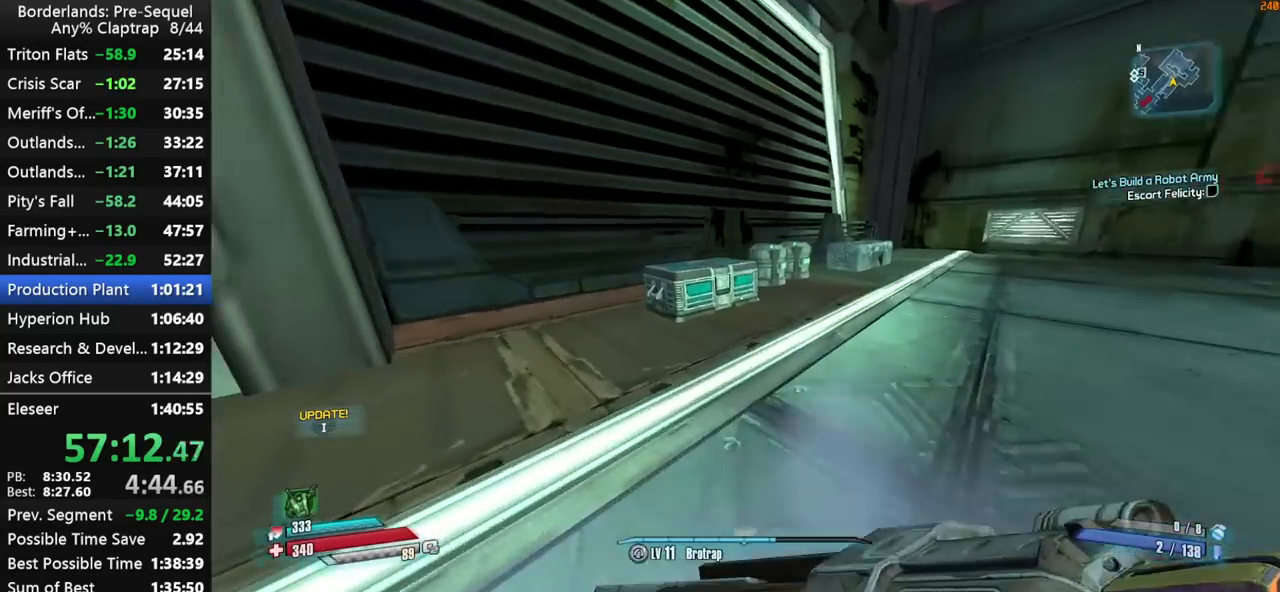
{"keys": ["d", "w"], "mouse_move": "right", "events": [[50, "shift", "up"], [134, "shift", "down"], [284, "shift", "up"], [334, "shift", "down"], [367, "e", "down"], [467, "e", "up"], [467, "shift", "up"]]}
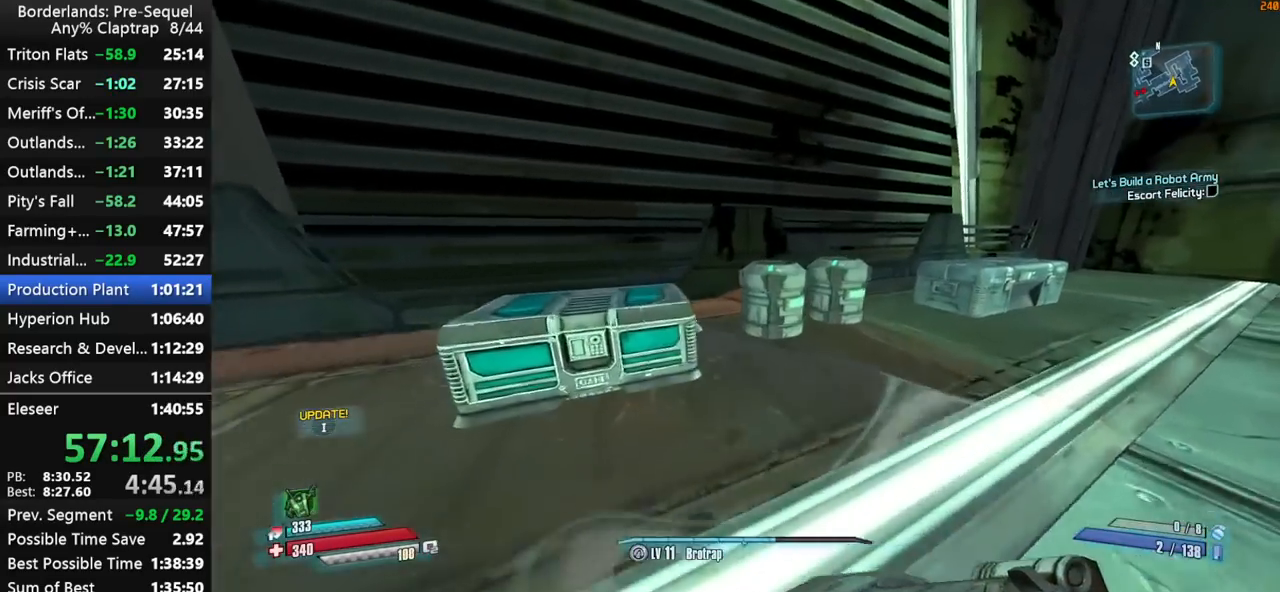
{"keys": ["d"], "mouse_move": "left", "events": [[67, "e", "down"], [100, "e", "up"], [100, "w", "up"], [200, "e", "down"], [250, "e", "up"], [350, "e", "down"], [384, "e", "up"]]}
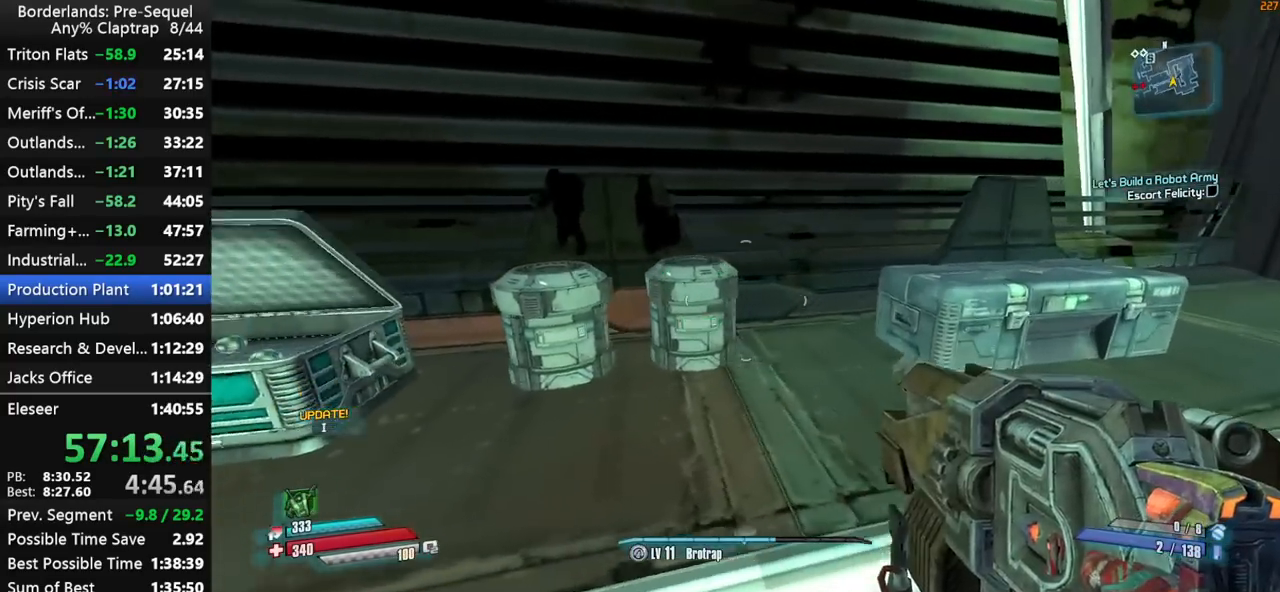
{"keys": ["w"], "mouse_move": "left", "events": [[34, "e", "down"], [134, "w", "down"], [167, "e", "up"], [317, "d", "up"], [317, "e", "down"], [400, "e", "up"], [400, "w", "up"], [450, "w", "down"]]}
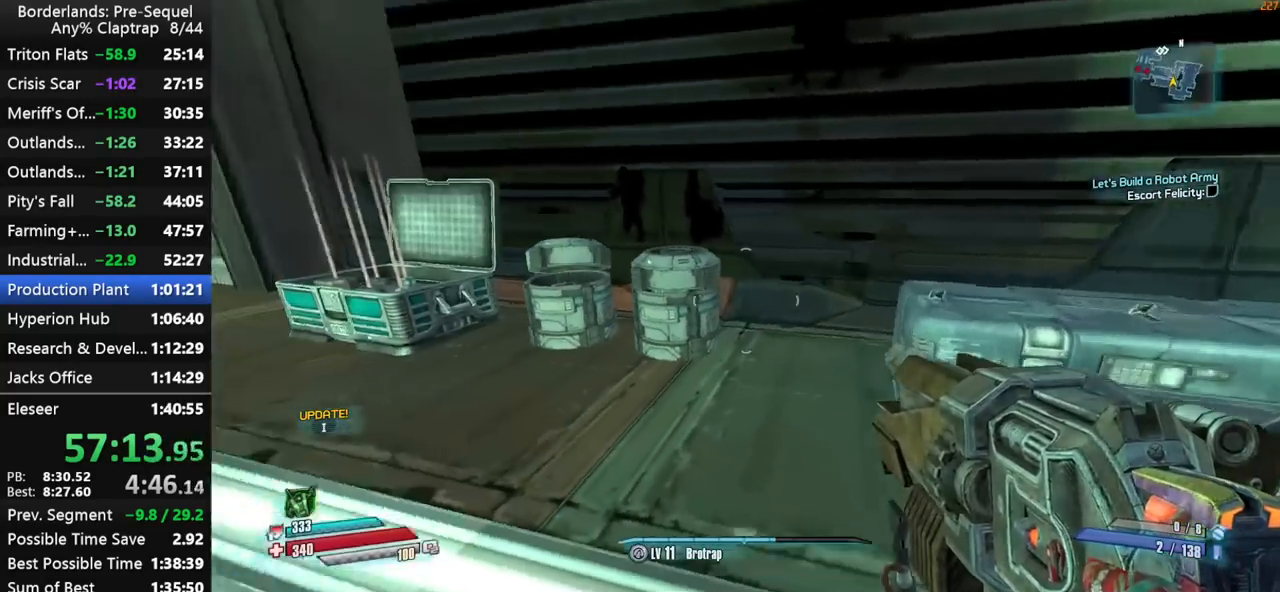
{"keys": ["e"], "mouse_move": "still", "events": [[50, "e", "down"], [100, "e", "up"], [284, "w", "up"], [334, "e", "down"]]}
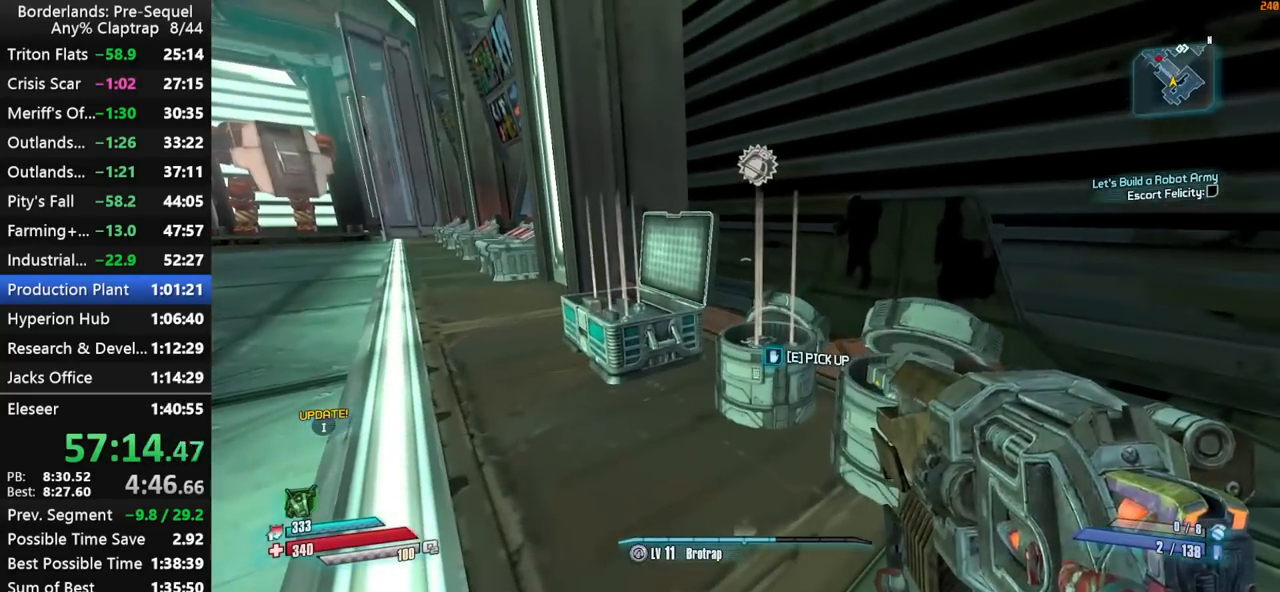
{"keys": ["d"], "mouse_move": "right", "events": [[150, "s", "down"], [434, "d", "down"], [484, "e", "up"], [484, "s", "up"]]}
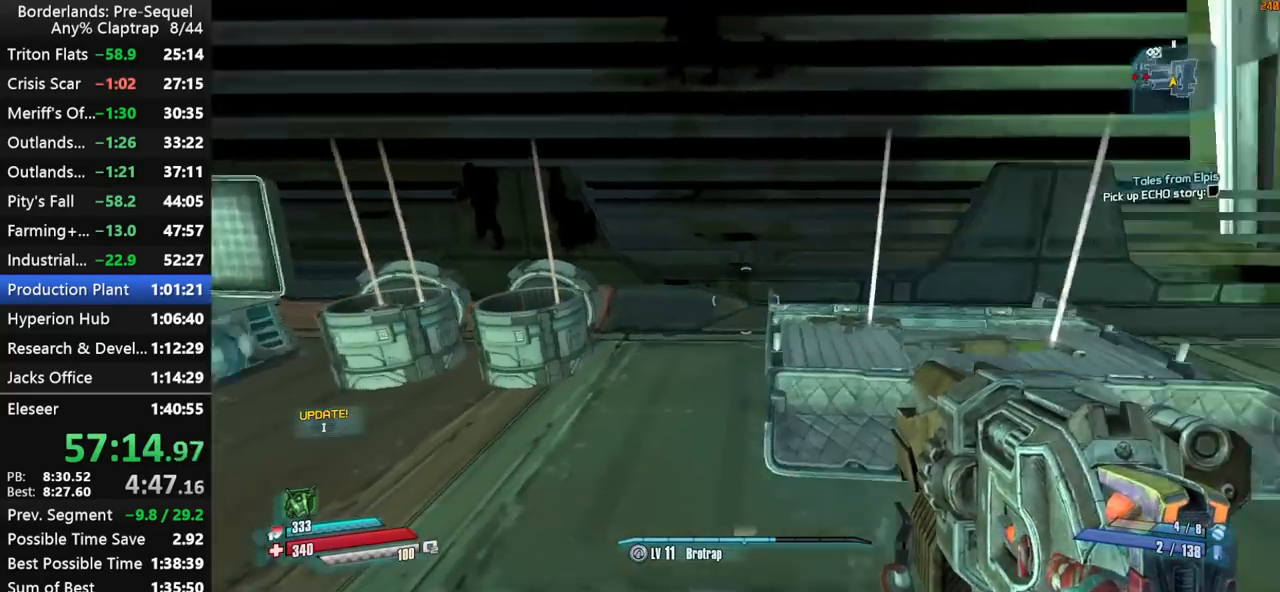
{"keys": ["d", "w"], "mouse_move": "still", "events": [[167, "d", "up"], [400, "d", "down"], [400, "w", "down"]]}
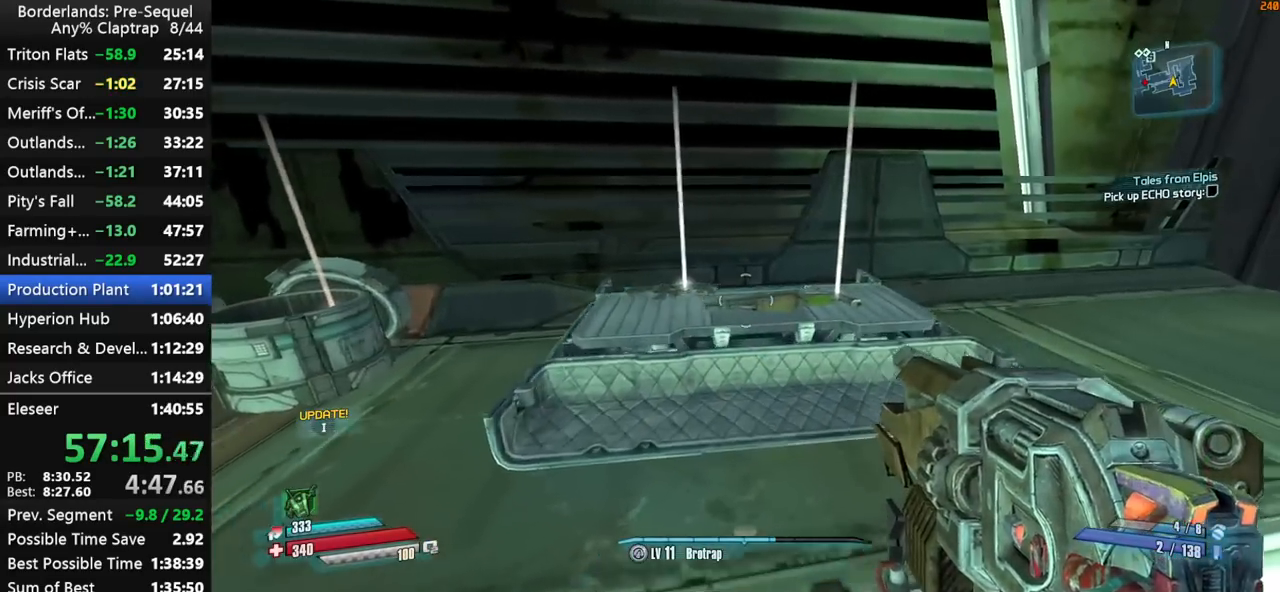
{"keys": [], "mouse_move": "still", "events": [[50, "d", "up"], [284, "w", "up"]]}
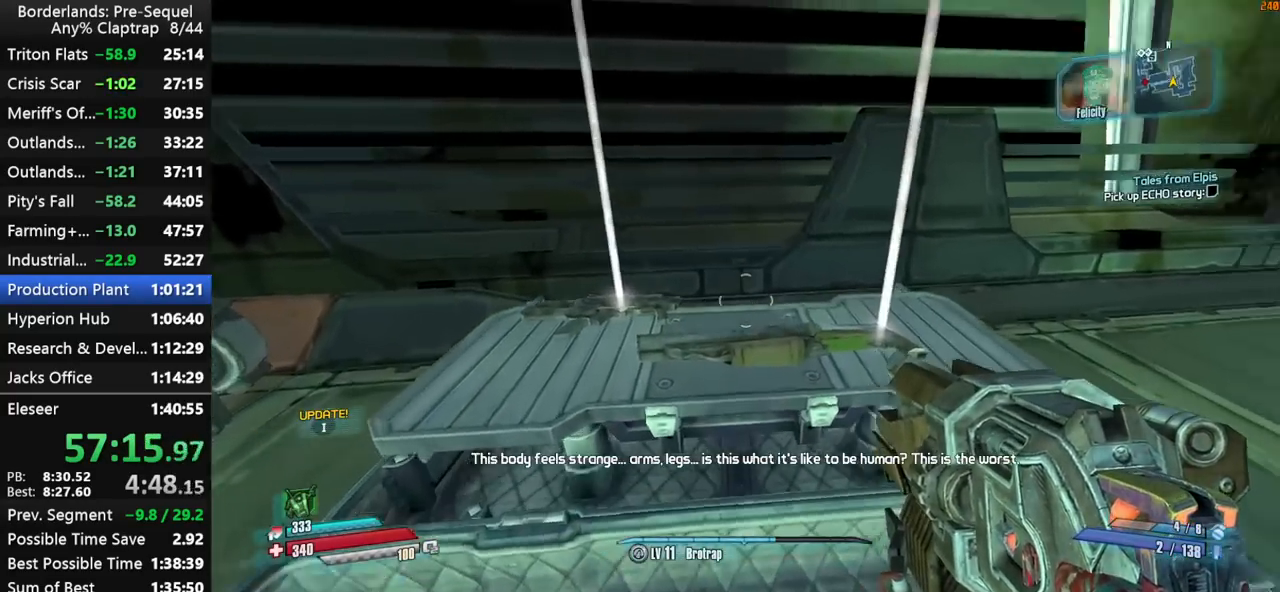
{"keys": ["d", "shift", "w"], "mouse_move": "still", "events": [[17, "d", "down"], [17, "s", "down"], [67, "s", "up"], [100, "shift", "down"], [150, "w", "down"], [250, "d", "up"], [484, "d", "down"]]}
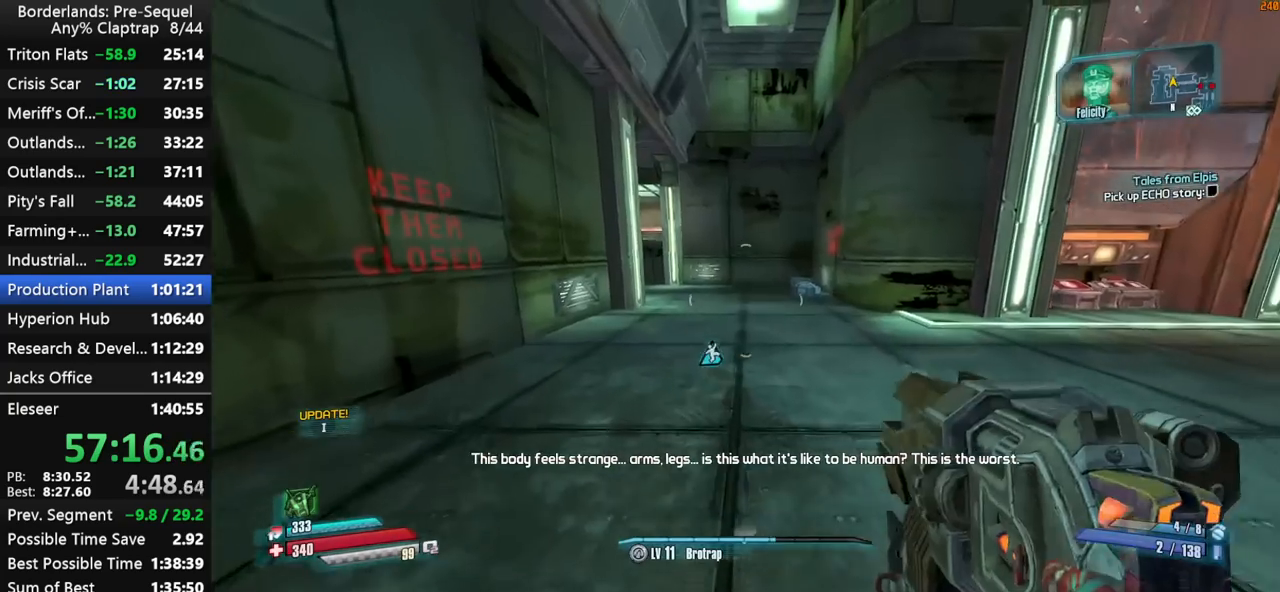
{"keys": ["ctrl", "shift", "w"], "mouse_move": "still", "events": [[84, "shift", "up"], [167, "d", "up"], [267, "shift", "down"], [317, "ctrl", "down"], [367, "shift", "up"], [400, "shift", "down"]]}
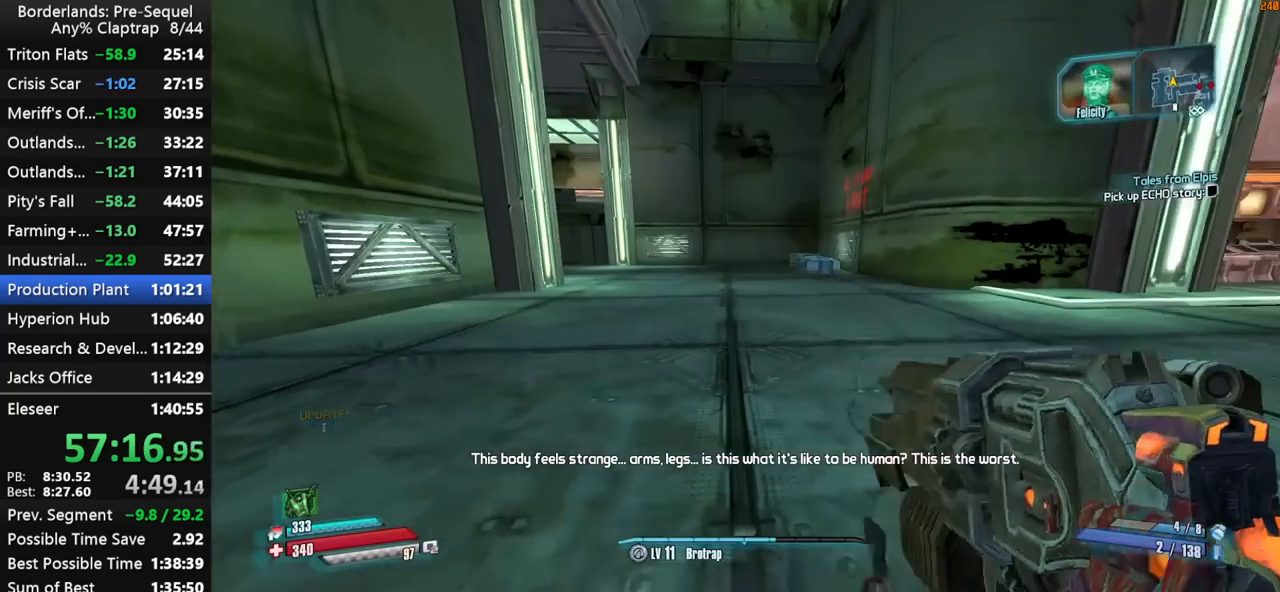
{"keys": ["w"], "mouse_move": "still", "events": [[50, "ctrl", "up"], [50, "shift", "up"], [84, "shift", "down"], [367, "shift", "up"]]}
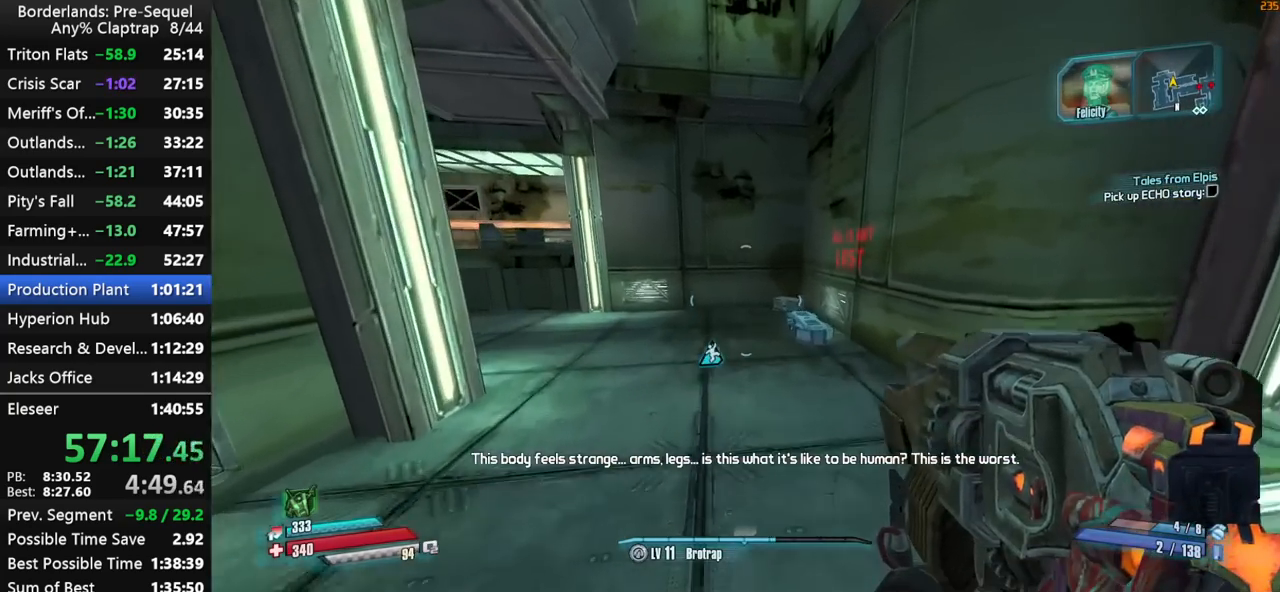
{"keys": ["ctrl", "shift", "w"], "mouse_move": "still", "events": [[250, "shift", "down"], [300, "ctrl", "down"], [350, "shift", "up"], [384, "shift", "down"]]}
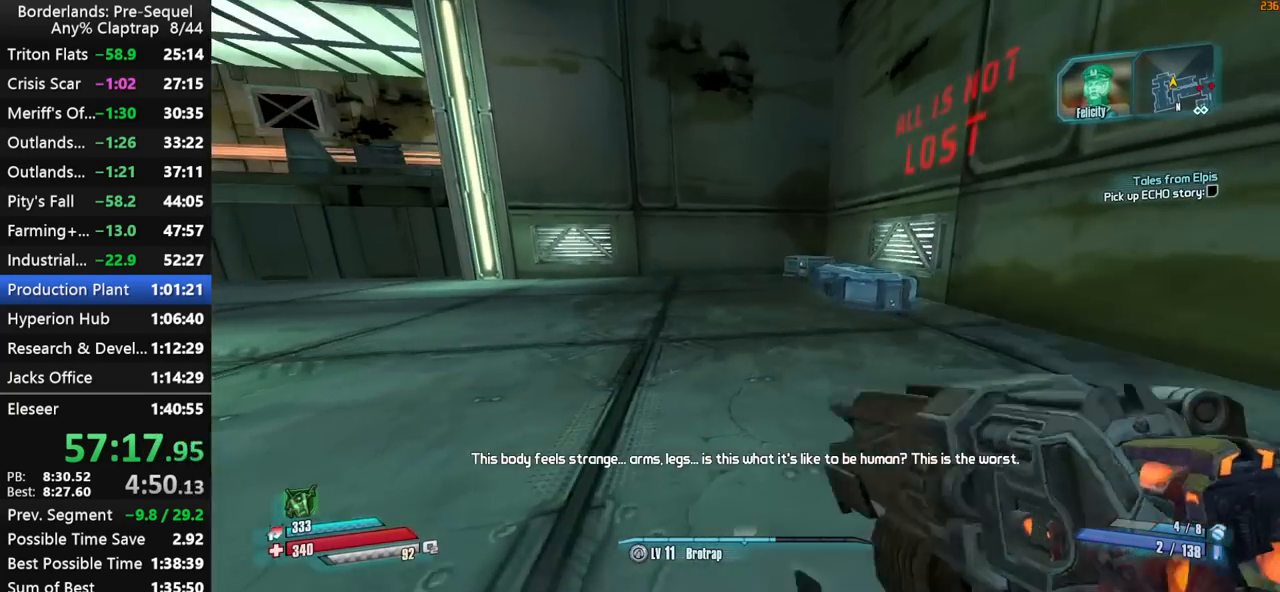
{"keys": ["a", "shift", "w"], "mouse_move": "still", "events": [[34, "shift", "up"], [84, "ctrl", "up"], [84, "shift", "down"], [450, "a", "down"]]}
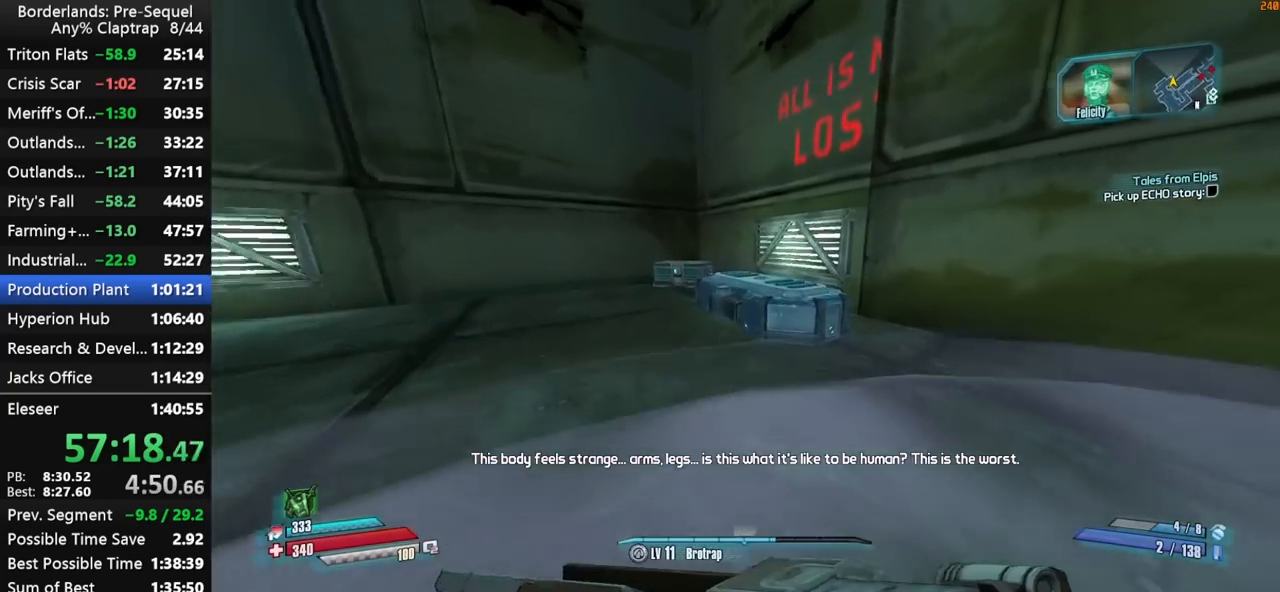
{"keys": ["a", "w"], "mouse_move": "right", "events": [[50, "shift", "up"]]}
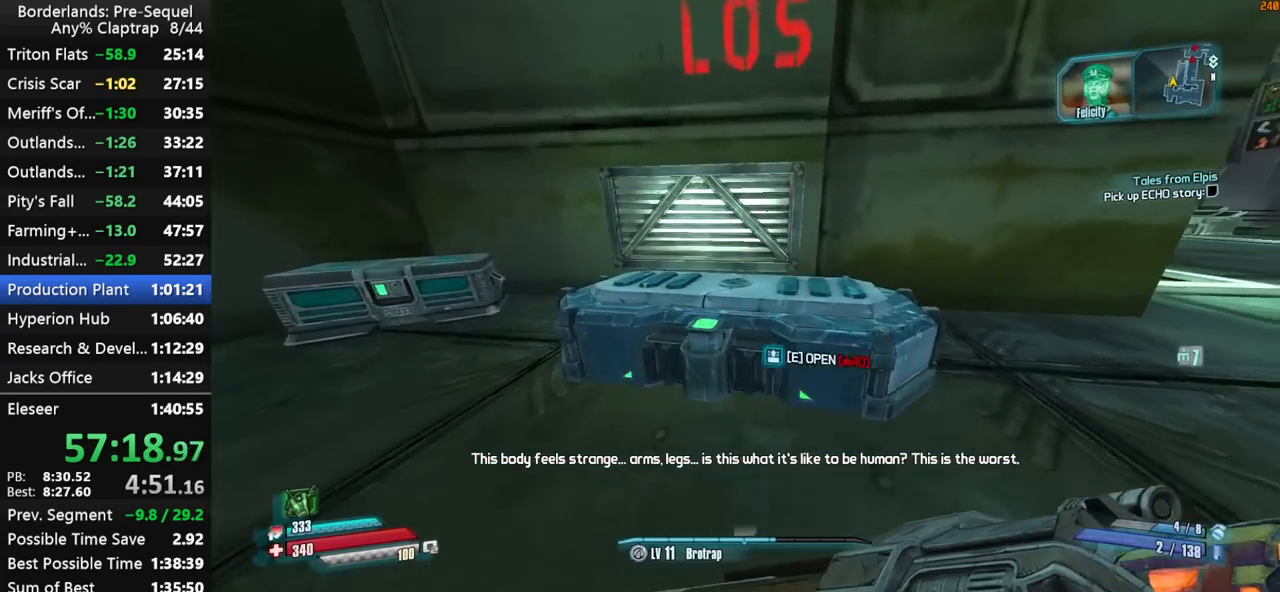
{"keys": ["e"], "mouse_move": "still", "events": [[350, "a", "up"], [484, "e", "down"], [484, "w", "up"]]}
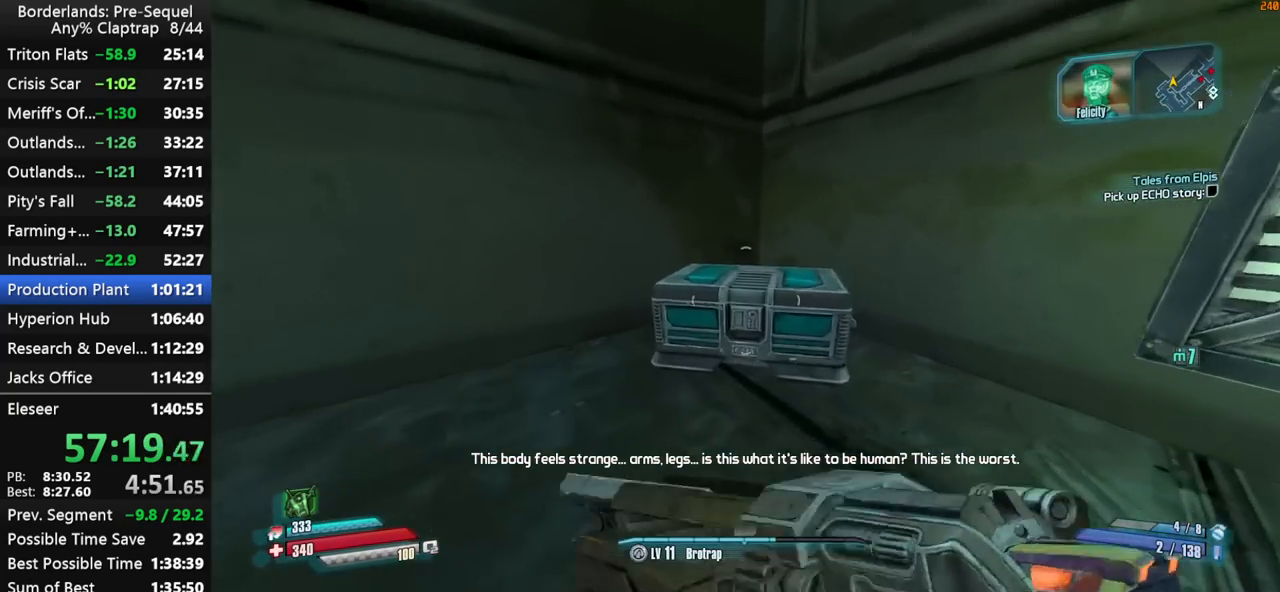
{"keys": [], "mouse_move": "right", "events": [[84, "e", "up"], [84, "shift", "down"], [167, "e", "down"], [217, "a", "down"], [217, "shift", "up"], [217, "w", "down"], [267, "e", "up"], [267, "shift", "down"], [317, "a", "up"], [317, "w", "up"], [350, "shift", "up"]]}
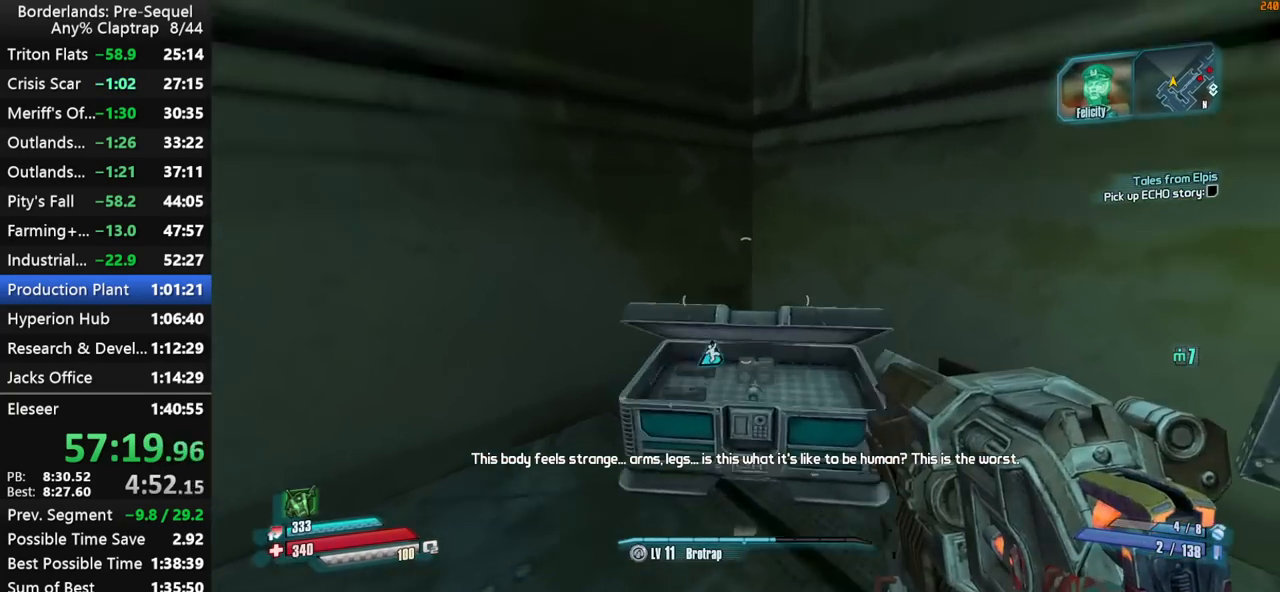
{"keys": ["ctrl"], "mouse_move": "up-left", "events": [[284, "ctrl", "down"]]}
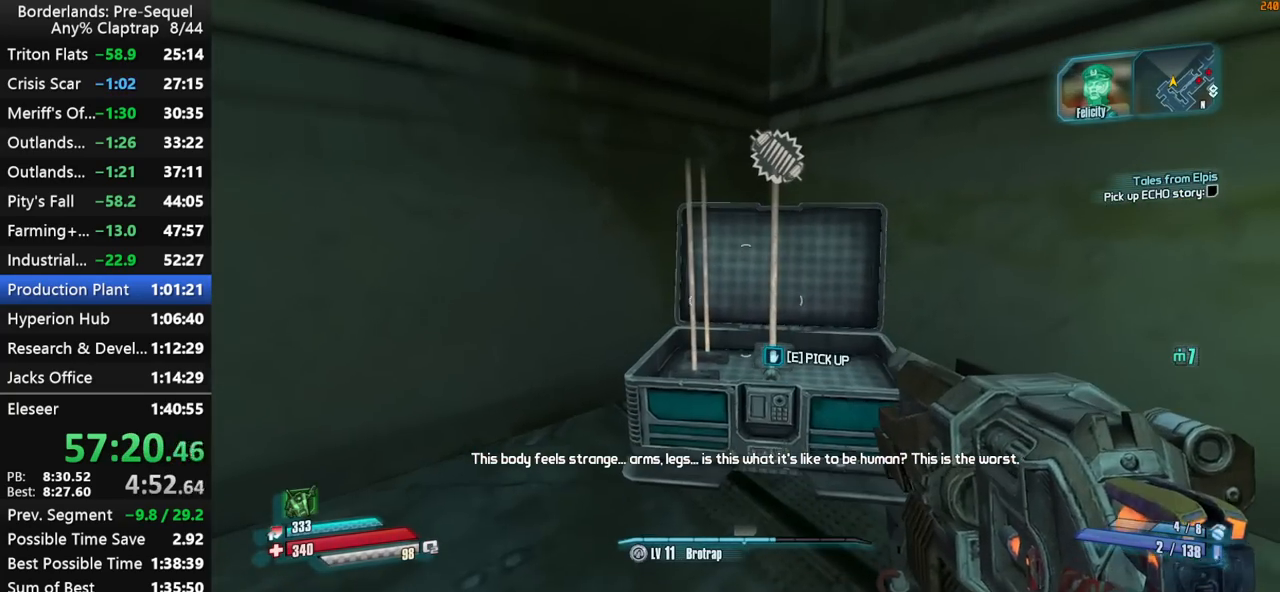
{"keys": ["a", "e", "shift", "w"], "mouse_move": "left", "events": [[17, "e", "down"], [150, "ctrl", "up"], [384, "a", "down"], [484, "shift", "down"], [484, "w", "down"]]}
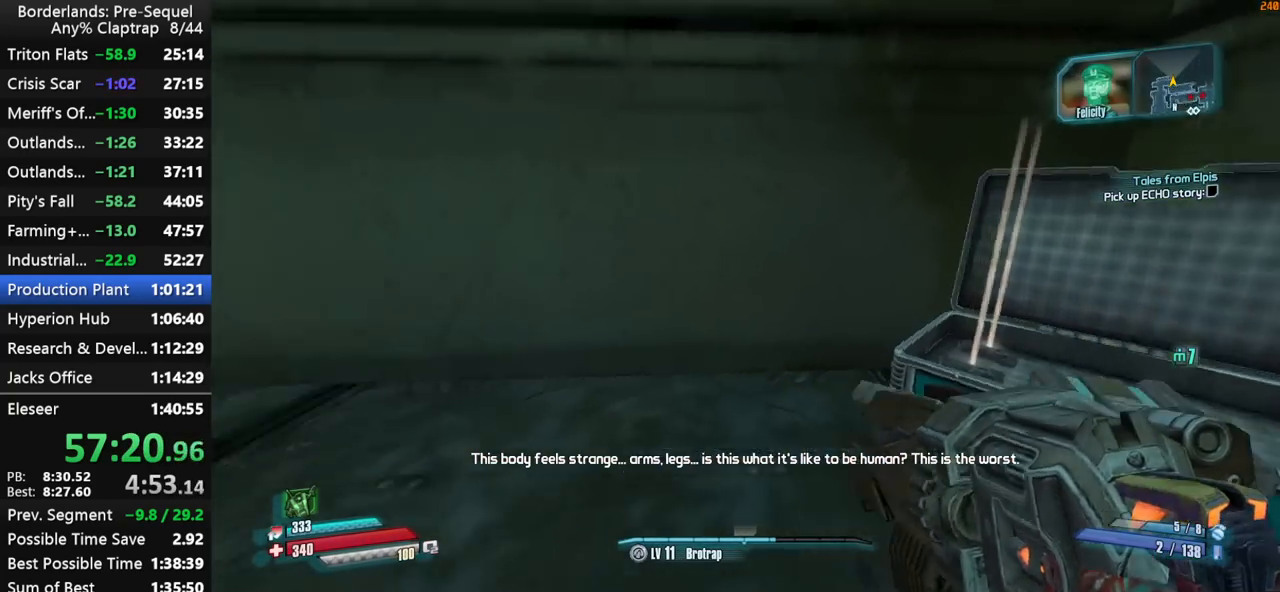
{"keys": ["d", "w"], "mouse_move": "still", "events": [[34, "e", "up"], [167, "a", "up"], [500, "d", "down"], [500, "shift", "up"]]}
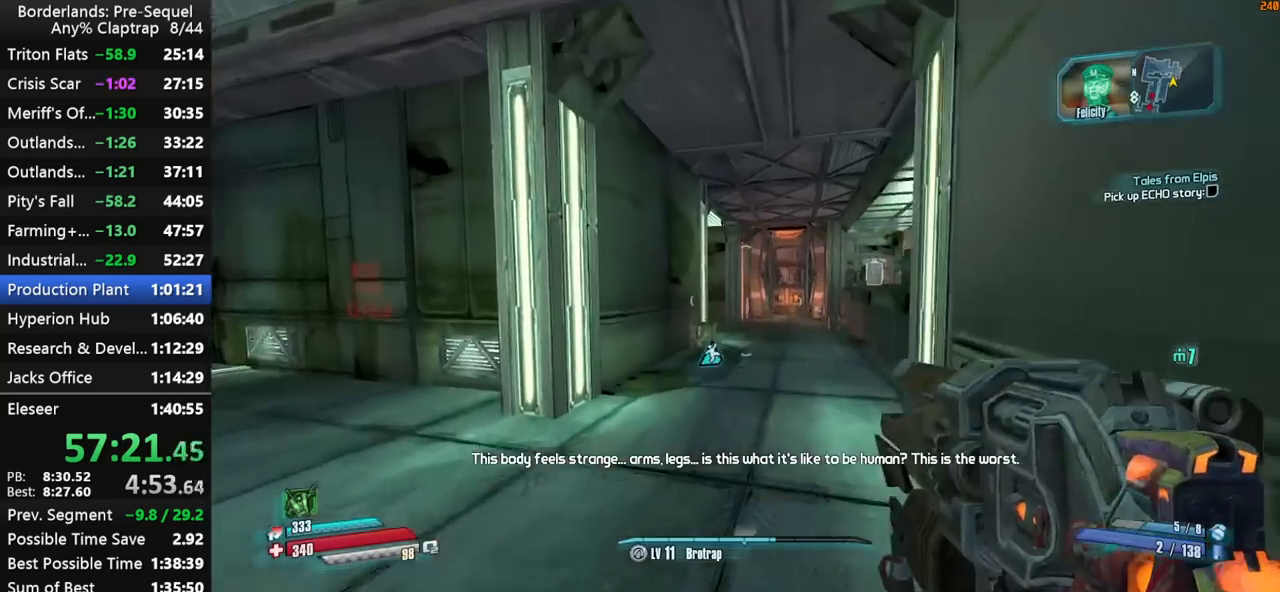
{"keys": ["shift", "w"], "mouse_move": "right", "events": [[134, "ctrl", "down"], [234, "shift", "down"], [284, "d", "up"], [334, "ctrl", "up"], [334, "shift", "up"], [367, "shift", "down"]]}
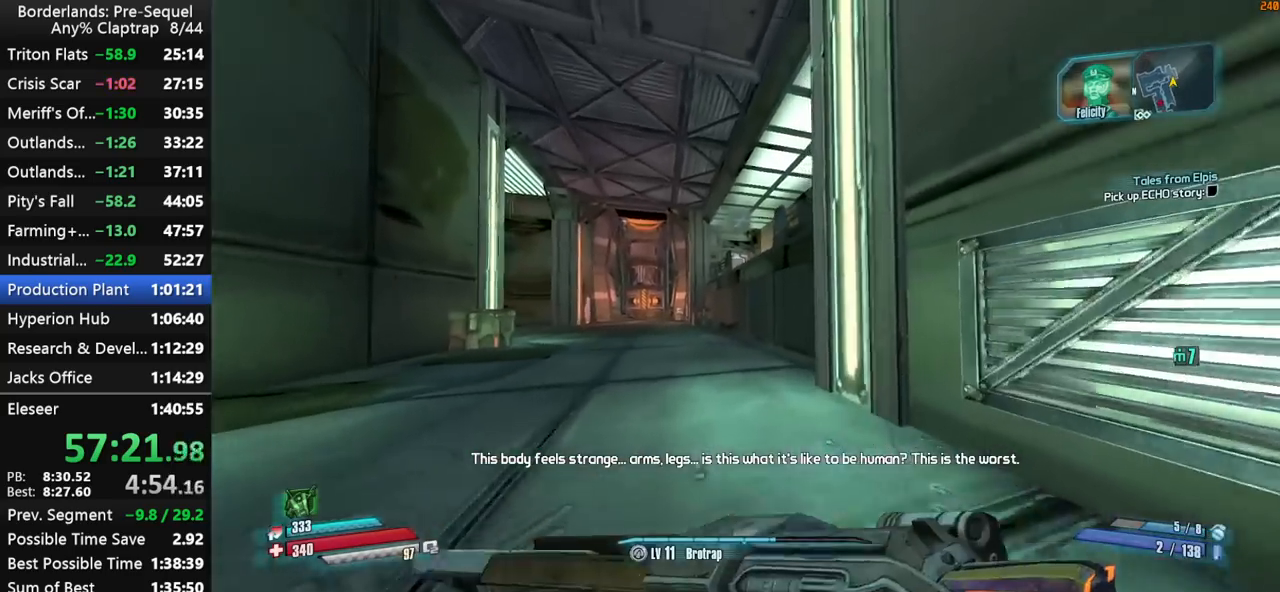
{"keys": ["right", "shift", "w"], "mouse_move": "down-right", "events": [[350, "right", "down"]]}
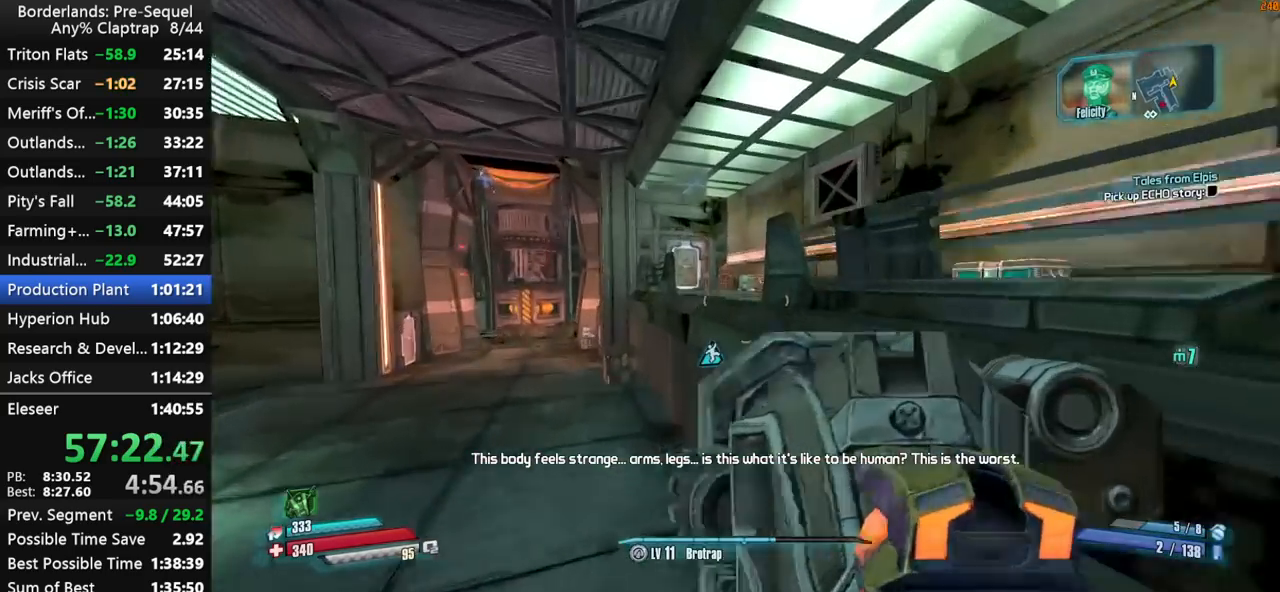
{"keys": ["right", "shift", "w"], "mouse_move": "still", "events": [[267, "a", "down"], [400, "a", "up"]]}
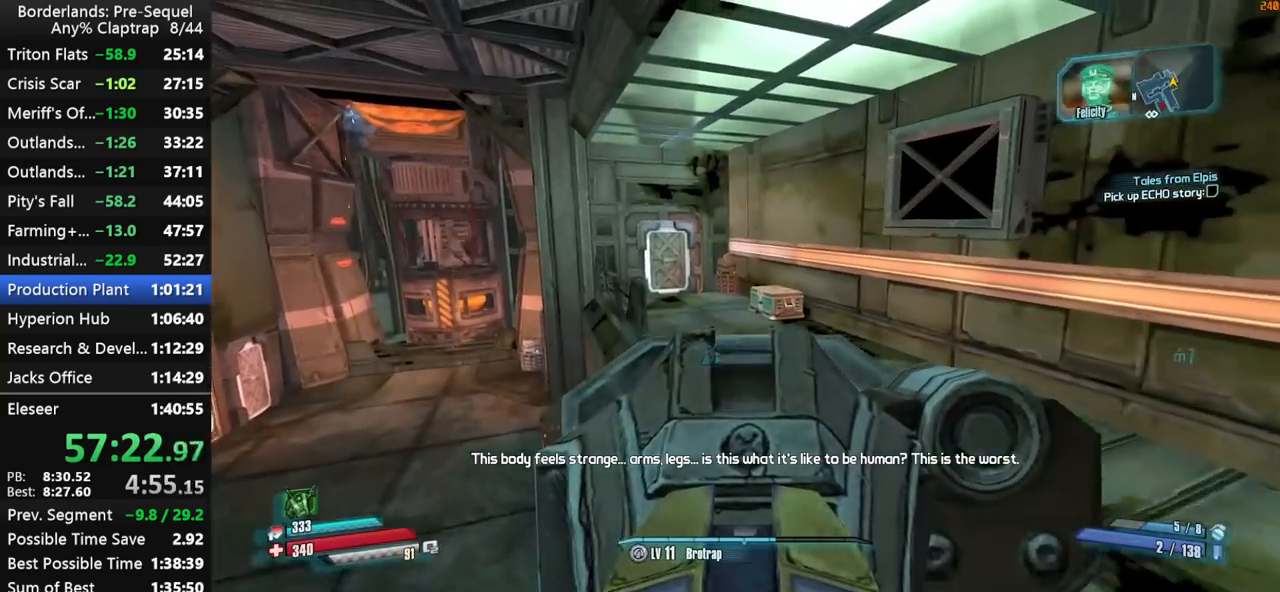
{"keys": ["right", "shift", "w"], "mouse_move": "down", "events": [[234, "left", "down"], [367, "left", "up"]]}
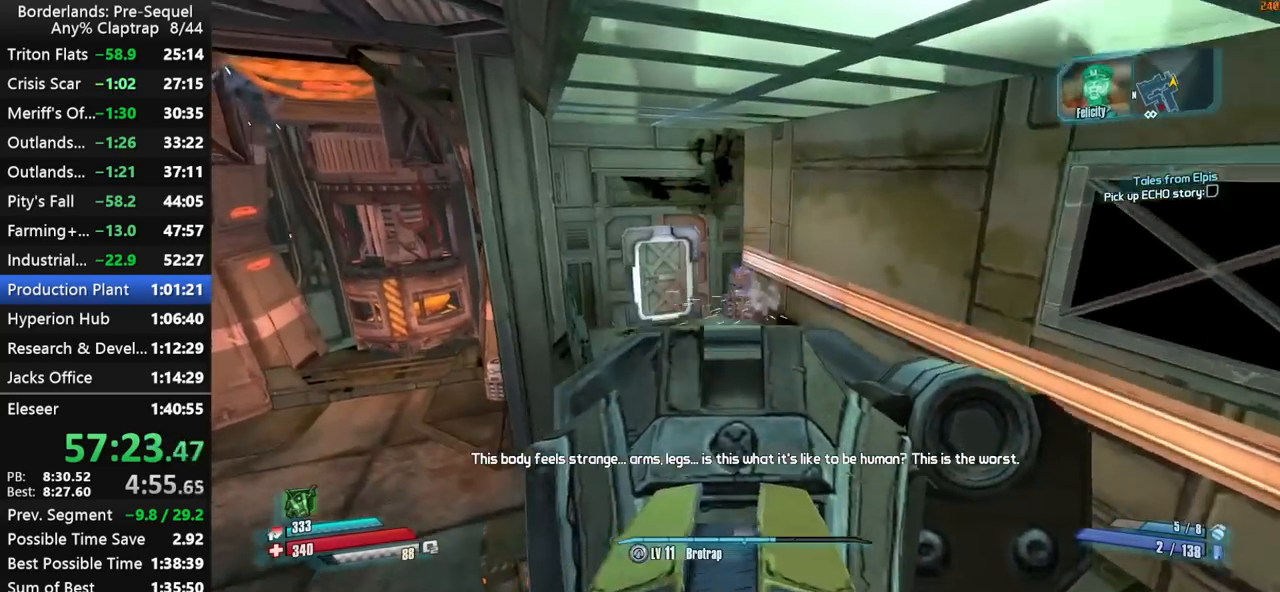
{"keys": ["left", "right", "s", "shift"], "mouse_move": "down", "events": [[100, "left", "down"], [200, "left", "up"], [250, "w", "up"], [300, "left", "down"], [334, "left", "up"], [434, "left", "down"], [484, "s", "down"]]}
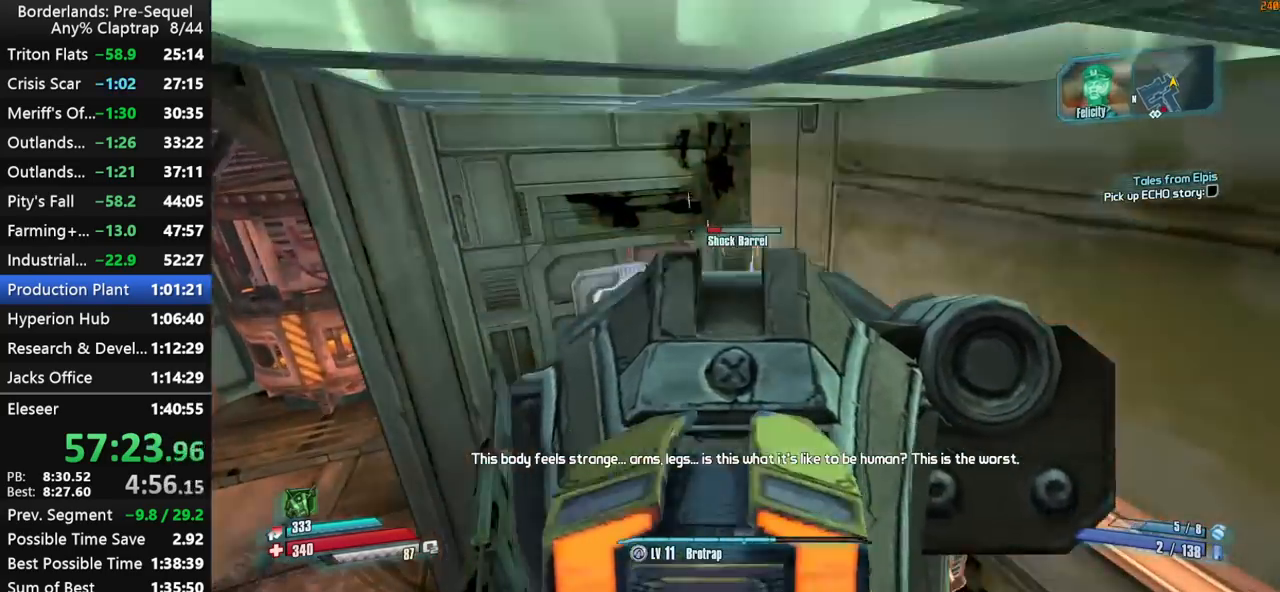
{"keys": ["a", "left", "right", "s", "shift"], "mouse_move": "right", "events": [[34, "left", "up"], [84, "left", "down"], [167, "left", "up"], [217, "left", "down"], [317, "left", "up"], [350, "a", "down"], [350, "left", "down"], [450, "left", "up"], [500, "left", "down"]]}
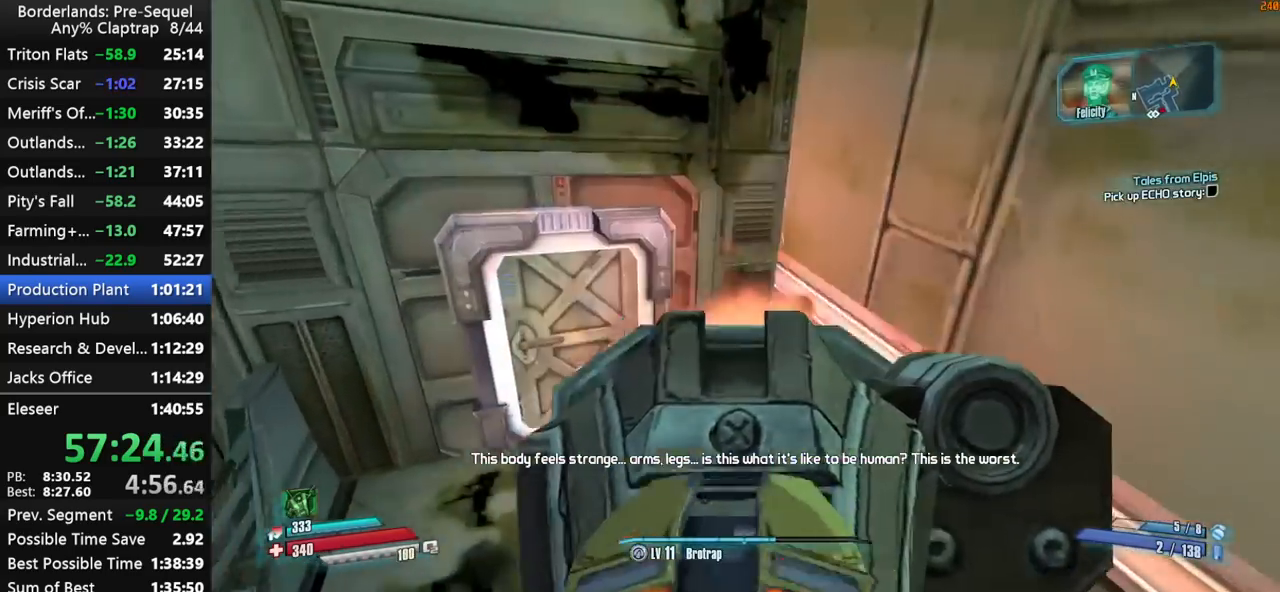
{"keys": ["a", "shift"], "mouse_move": "left", "events": [[100, "left", "up"], [100, "shift", "up"], [134, "left", "down"], [134, "shift", "down"], [184, "ctrl", "down"], [234, "left", "up"], [234, "right", "up"], [234, "shift", "up"], [367, "s", "up"], [417, "ctrl", "up"], [467, "shift", "down"]]}
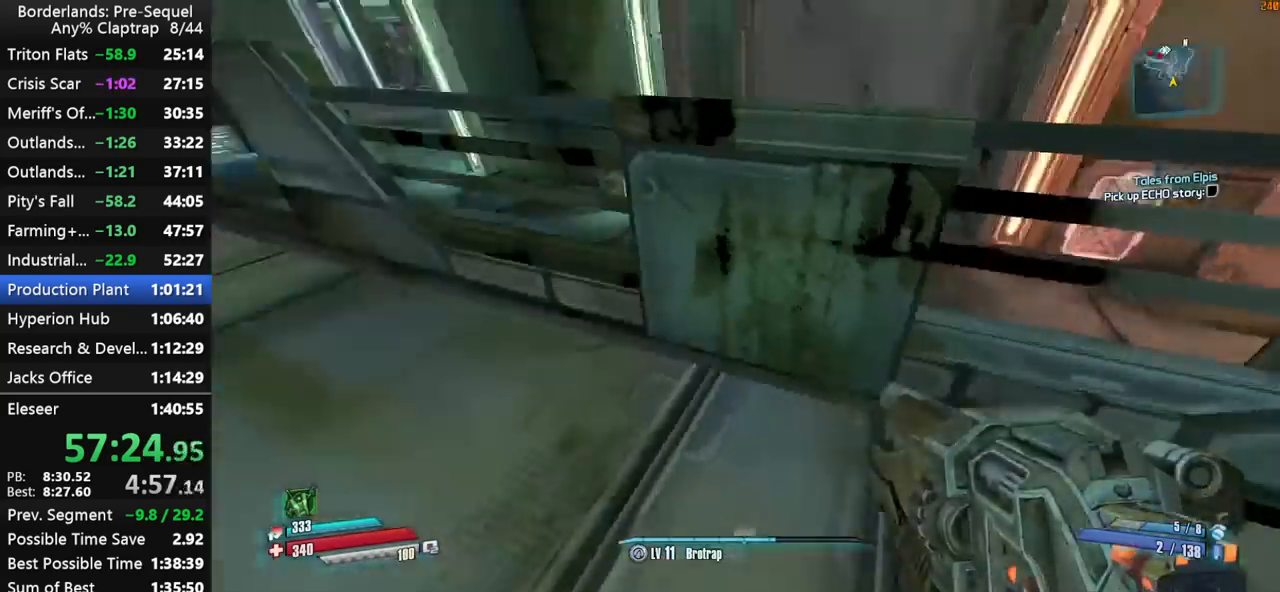
{"keys": ["a", "w"], "mouse_move": "still", "events": [[17, "w", "down"], [484, "shift", "up"]]}
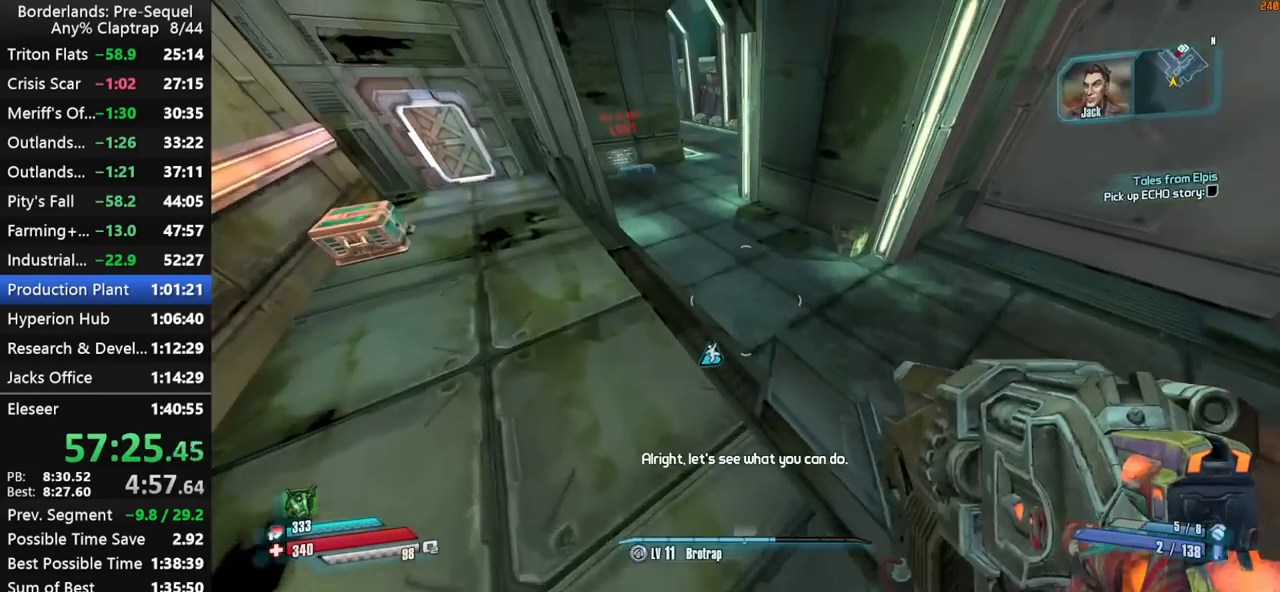
{"keys": ["2", "d", "shift", "w"], "mouse_move": "right", "events": [[167, "ctrl", "down"], [217, "shift", "down"], [317, "ctrl", "up"], [317, "shift", "up"], [367, "a", "up"], [367, "shift", "down"], [400, "d", "down"], [500, "2", "down"]]}